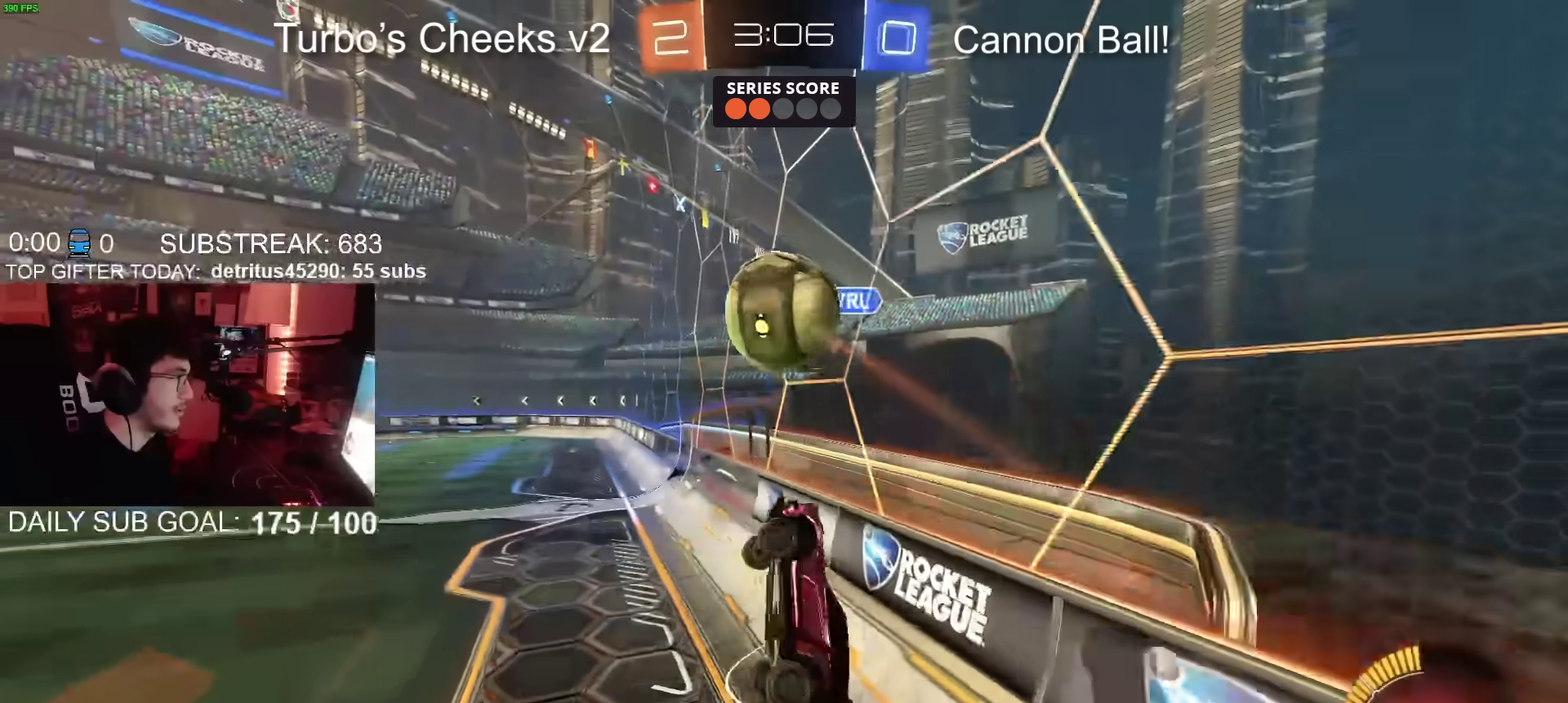
Gameplay with a controller (PlayStation layout); each line is a JSON object with the inputs held at the frame after it. "events" lists button and stick changes between this image and that frame as [ms after this image, input, new state], when the widget could be followed in between. Not read: L1 R1.
{"buttons": ["CIRCLE", "R2"], "left_stick": "up", "right_stick": "center", "events": [[67, "left_stick", "up"], [234, "left_stick", "up-left"], [267, "CIRCLE", "up"], [284, "SQUARE", "up"], [351, "CROSS", "up"], [417, "left_stick", "up"], [501, "CIRCLE", "down"]]}
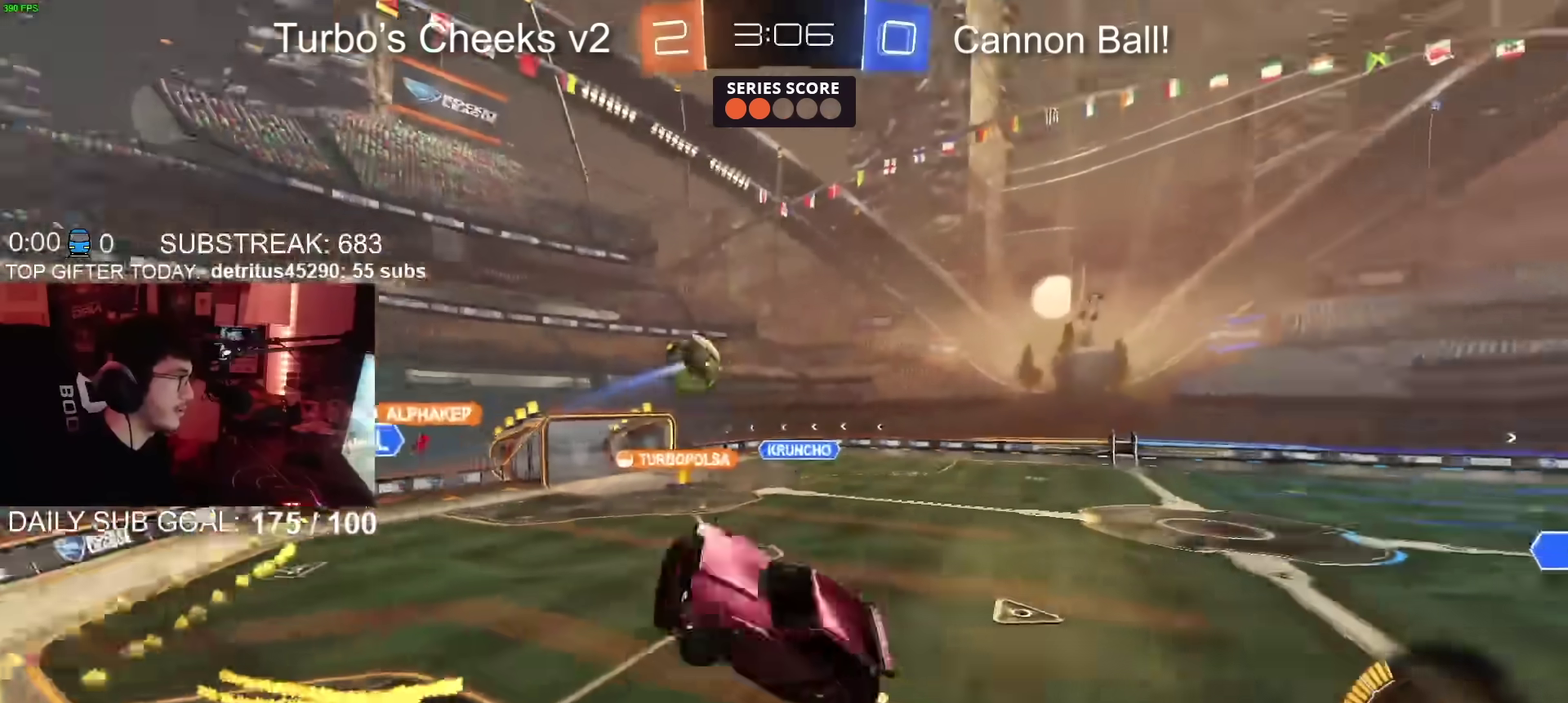
{"buttons": ["CIRCLE", "R2"], "left_stick": "left", "right_stick": "center", "events": [[33, "left_stick", "center"], [117, "left_stick", "left"], [300, "CIRCLE", "up"], [467, "CIRCLE", "down"]]}
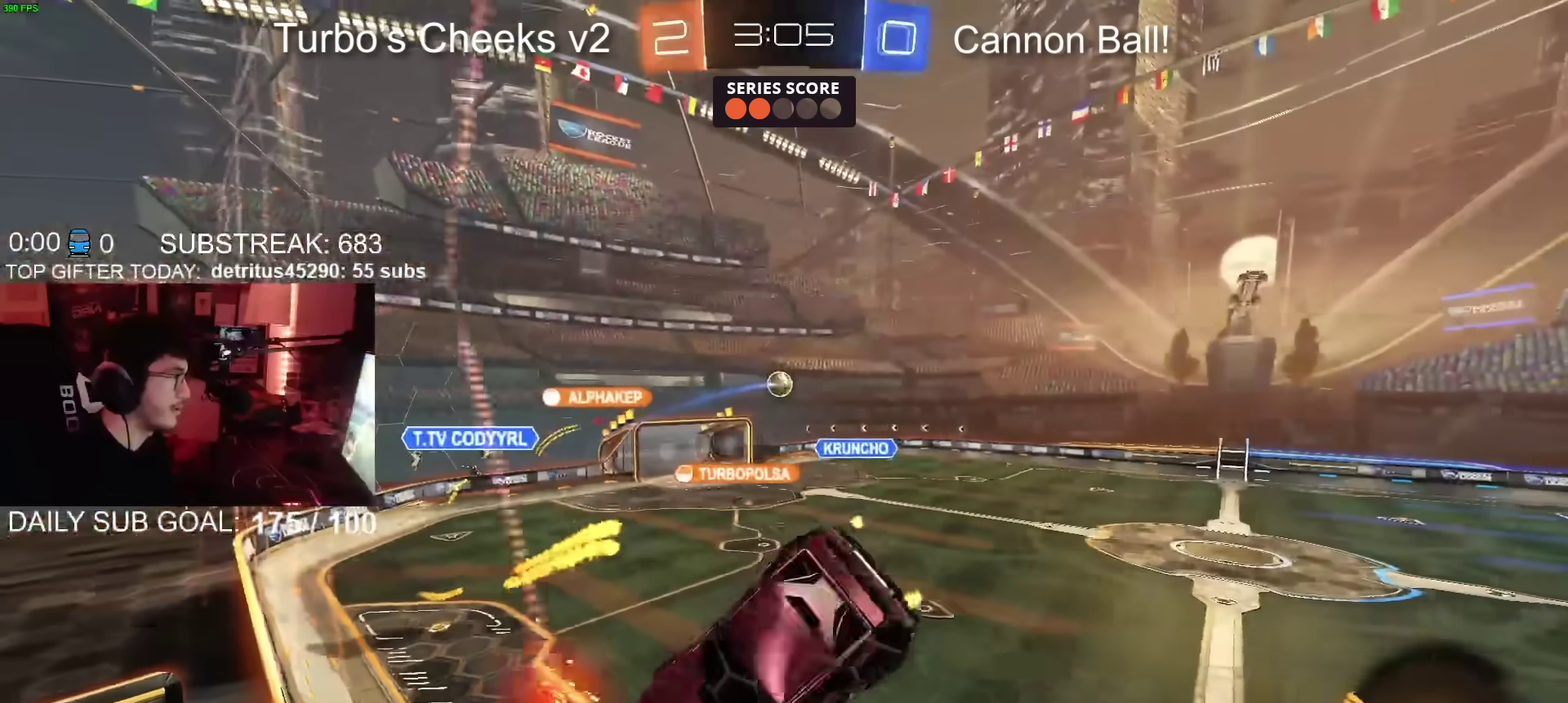
{"buttons": [], "left_stick": "down", "right_stick": "center", "events": [[50, "left_stick", "down-left"], [251, "CIRCLE", "up"], [267, "left_stick", "center"], [384, "left_stick", "down"], [484, "R2", "up"]]}
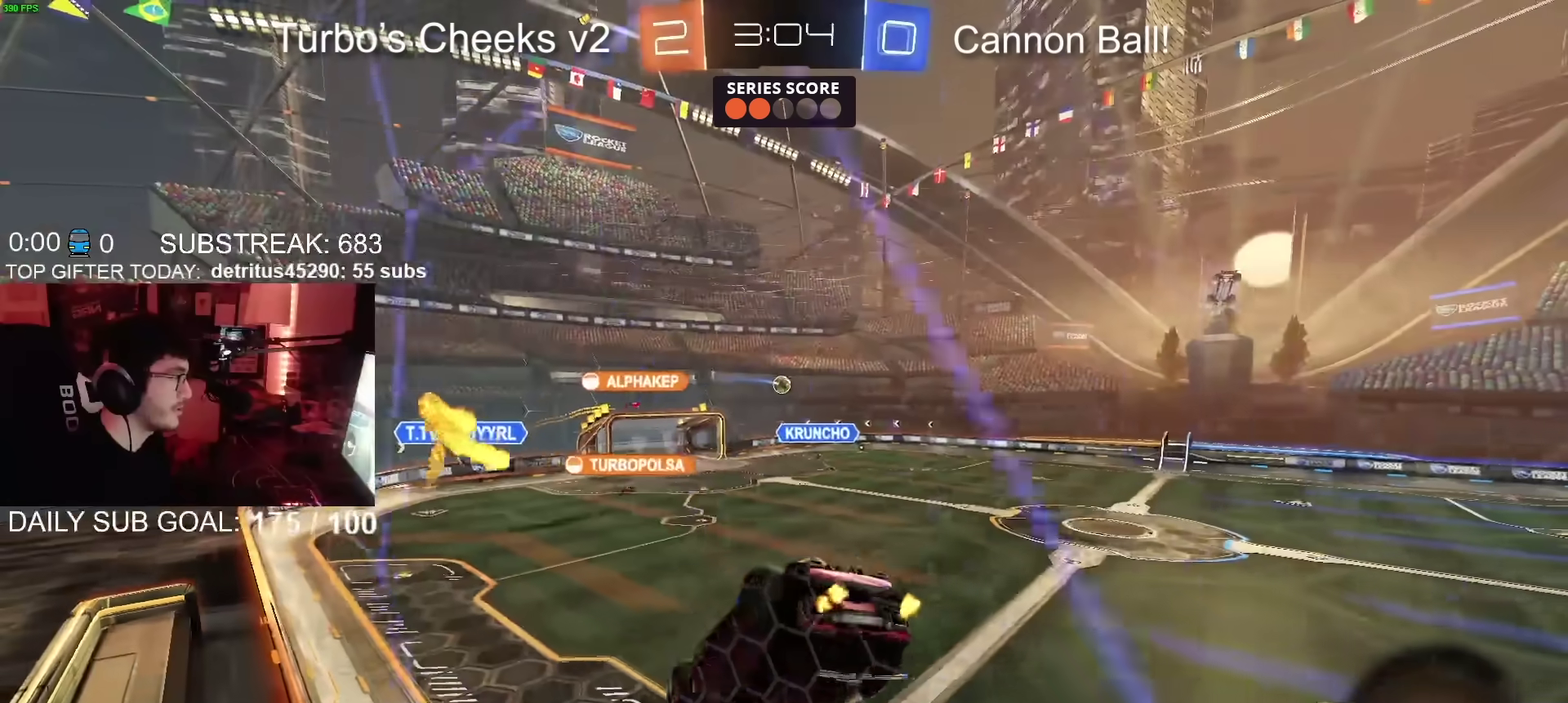
{"buttons": ["CIRCLE", "R2"], "left_stick": "center", "right_stick": "center", "events": [[150, "TRIANGLE", "down"], [167, "R2", "down"], [233, "TRIANGLE", "up"], [233, "left_stick", "down-right"], [350, "CIRCLE", "down"], [350, "left_stick", "center"]]}
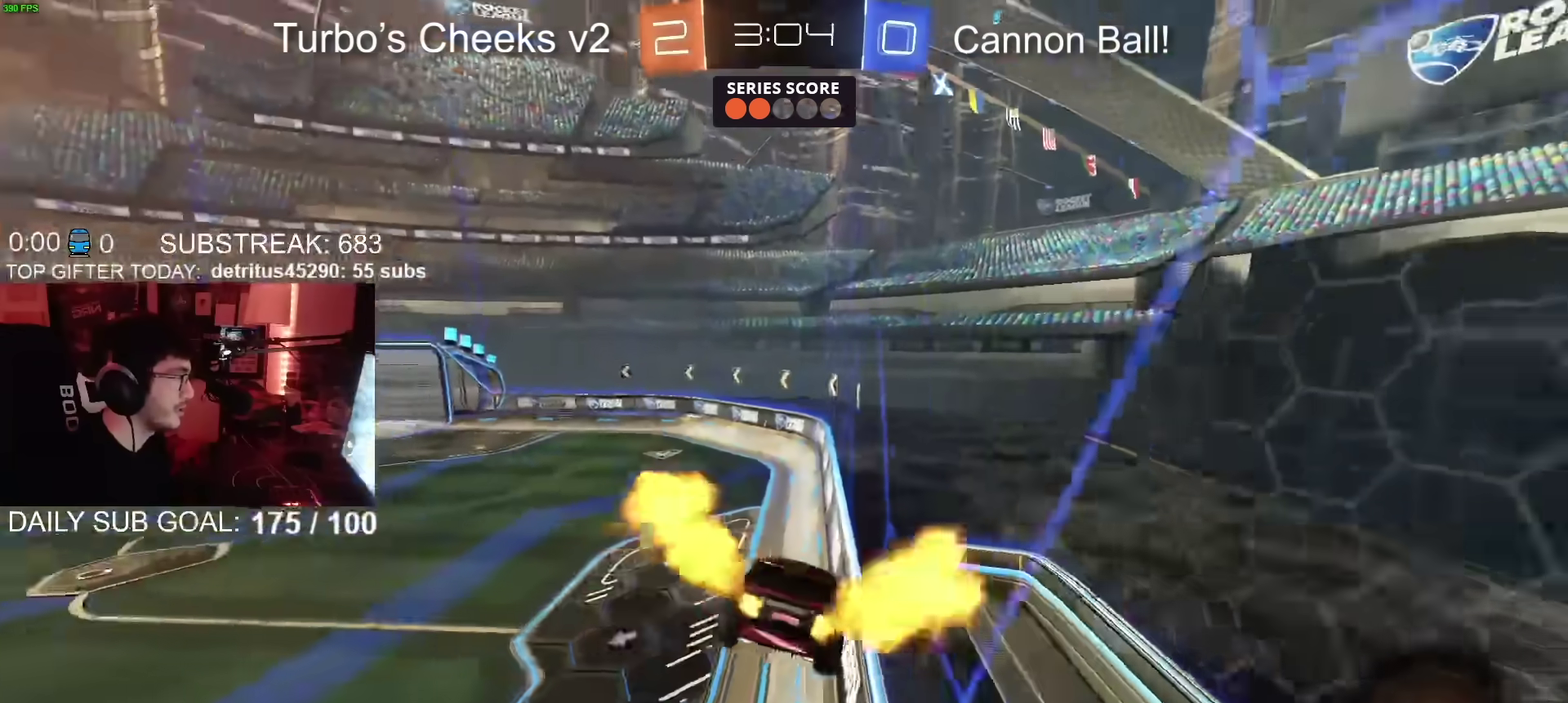
{"buttons": ["R2"], "left_stick": "up-left", "right_stick": "center", "events": [[151, "left_stick", "up-left"], [201, "TRIANGLE", "down"], [251, "TRIANGLE", "up"], [284, "CIRCLE", "up"]]}
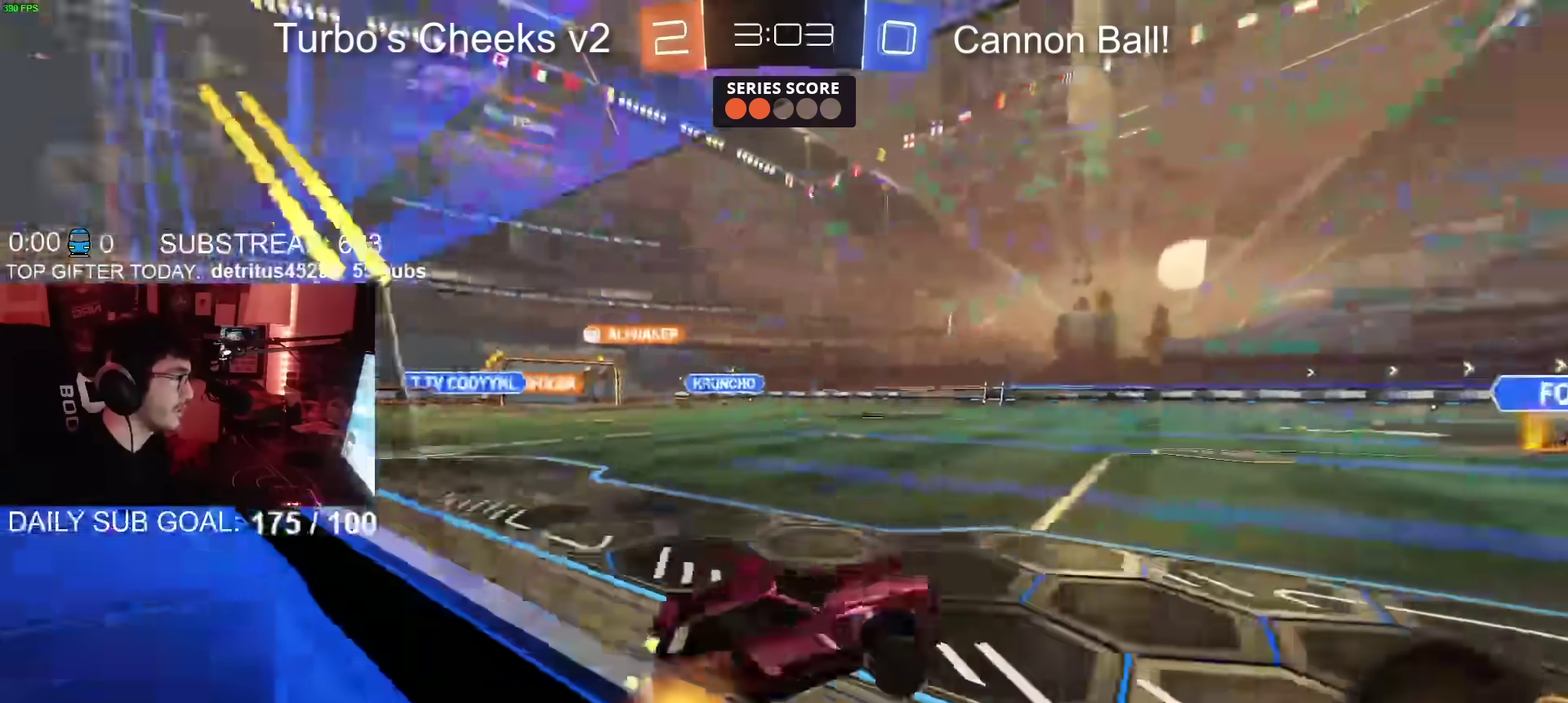
{"buttons": ["CIRCLE", "R2"], "left_stick": "up-left", "right_stick": "center", "events": [[267, "CIRCLE", "down"]]}
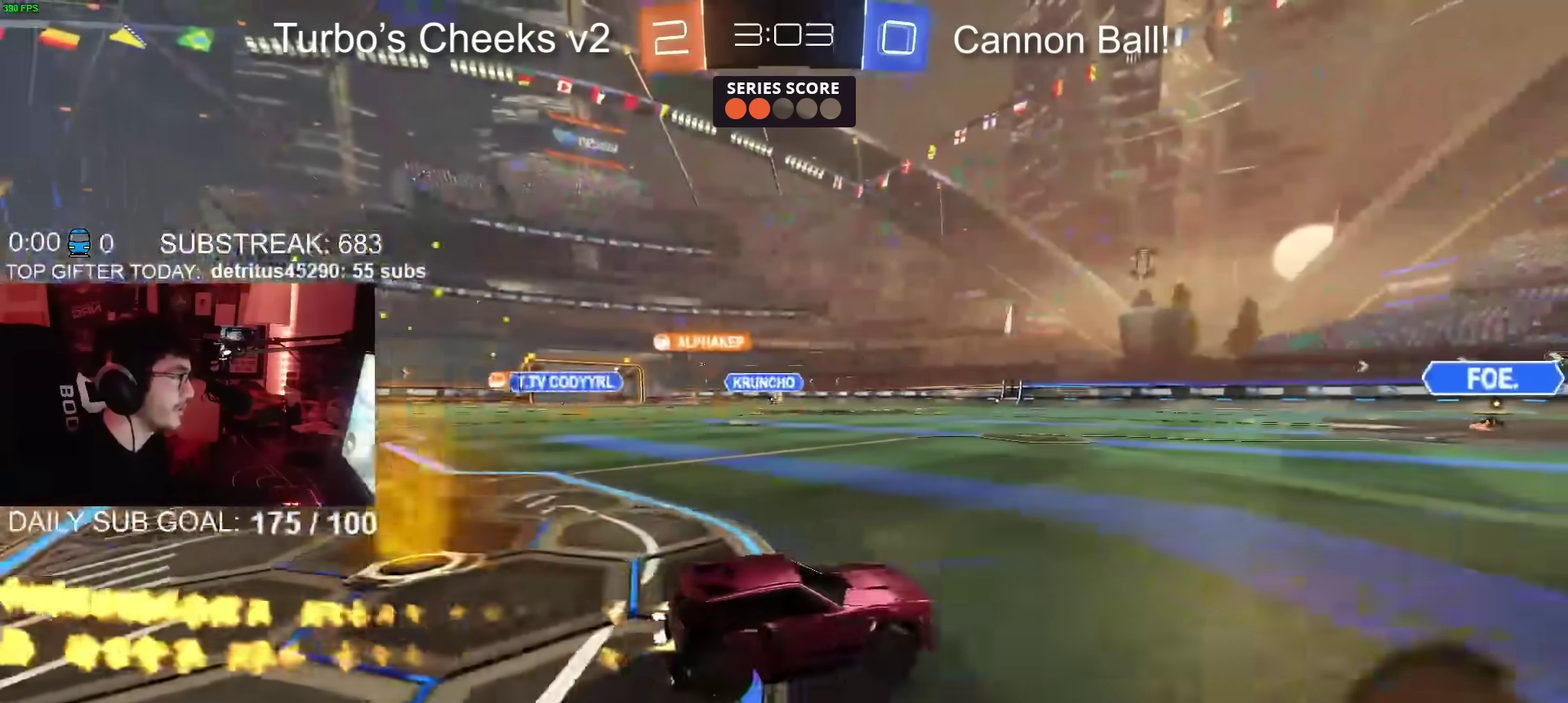
{"buttons": ["CIRCLE", "R2"], "left_stick": "left", "right_stick": "center", "events": [[417, "left_stick", "left"]]}
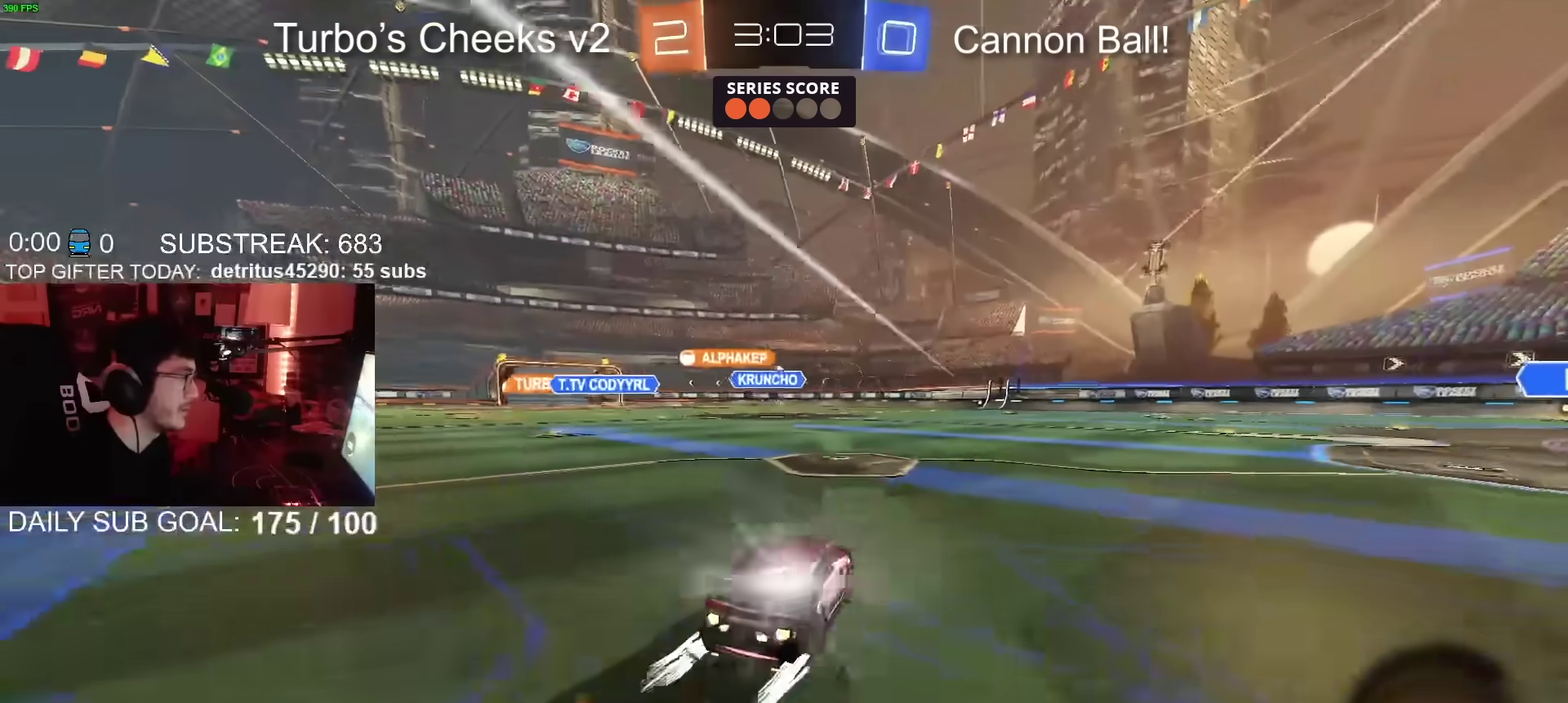
{"buttons": ["R2"], "left_stick": "left", "right_stick": "center", "events": [[17, "left_stick", "center"], [67, "CIRCLE", "up"], [267, "left_stick", "left"], [434, "left_stick", "center"], [484, "left_stick", "left"]]}
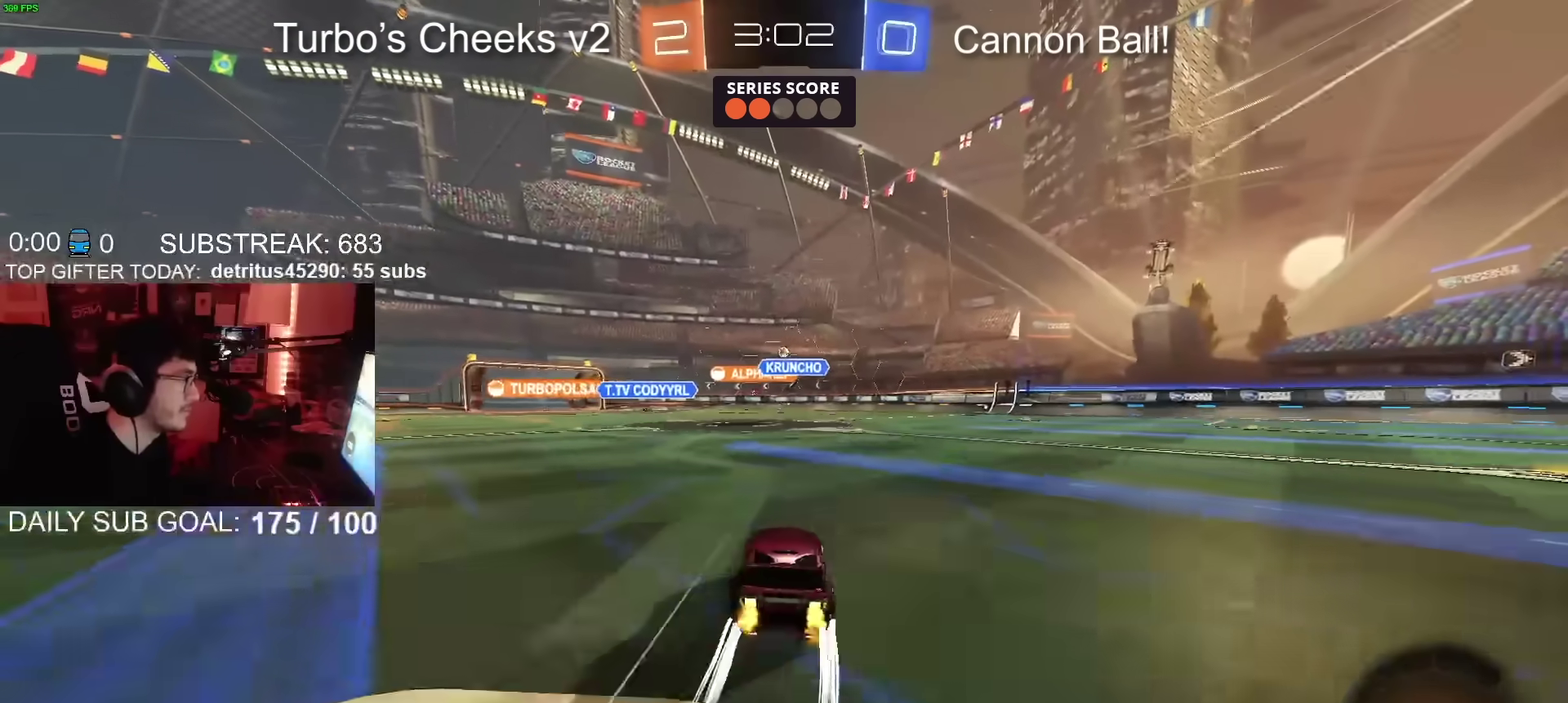
{"buttons": ["R2"], "left_stick": "center", "right_stick": "center", "events": [[101, "left_stick", "center"], [167, "left_stick", "left"], [284, "left_stick", "center"], [351, "left_stick", "left"], [468, "left_stick", "center"]]}
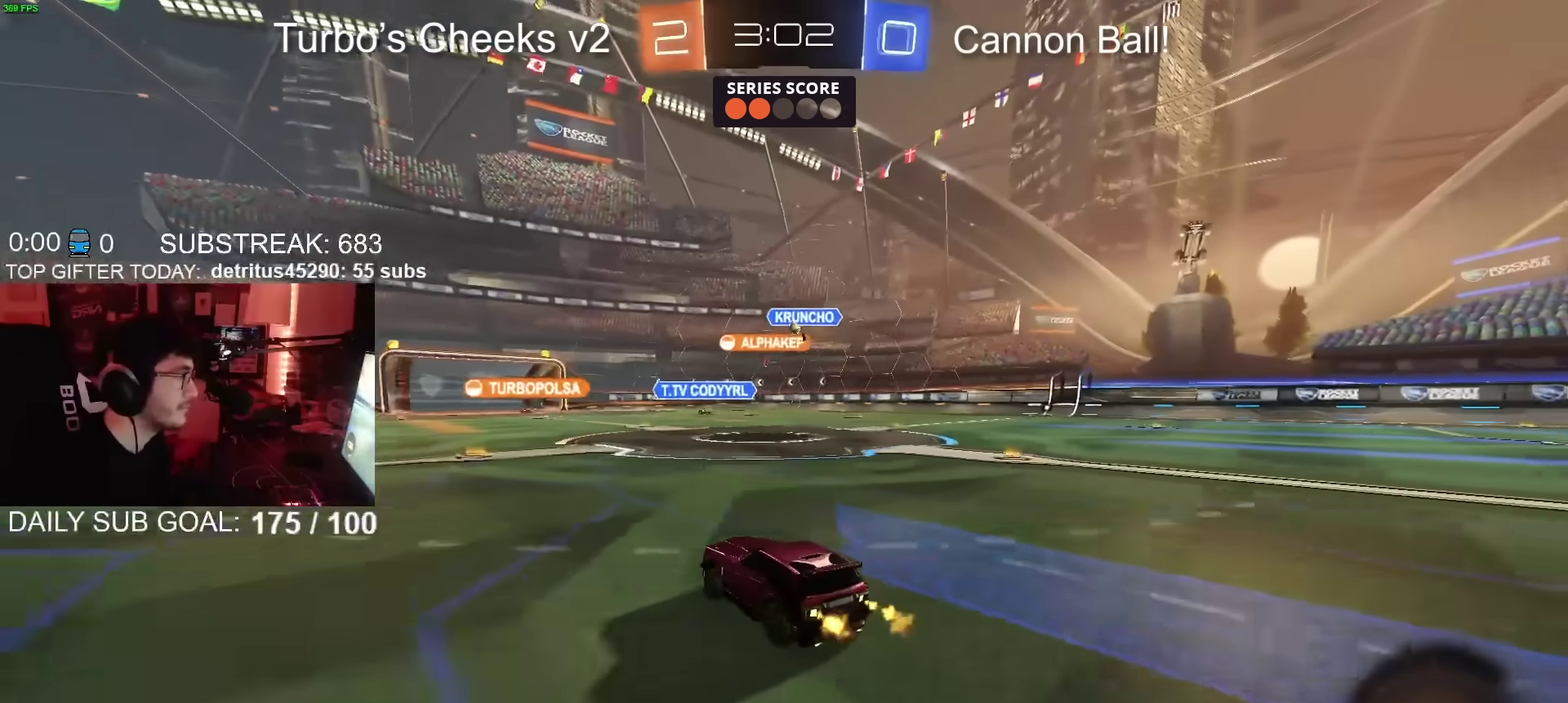
{"buttons": ["R2"], "left_stick": "center", "right_stick": "center", "events": [[117, "left_stick", "left"], [200, "left_stick", "center"]]}
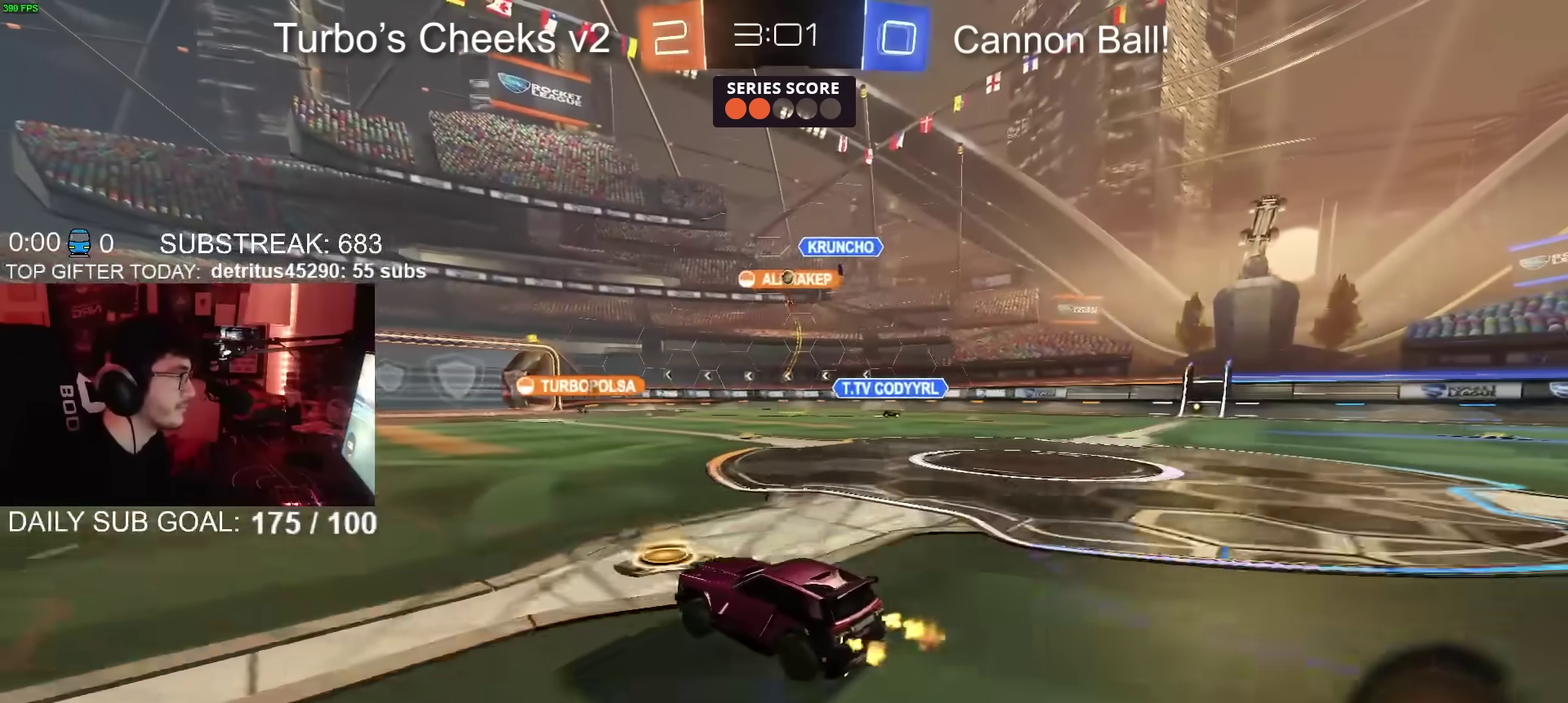
{"buttons": ["R2"], "left_stick": "center", "right_stick": "center", "events": [[17, "left_stick", "left"], [117, "left_stick", "center"], [201, "left_stick", "left"], [301, "left_stick", "center"]]}
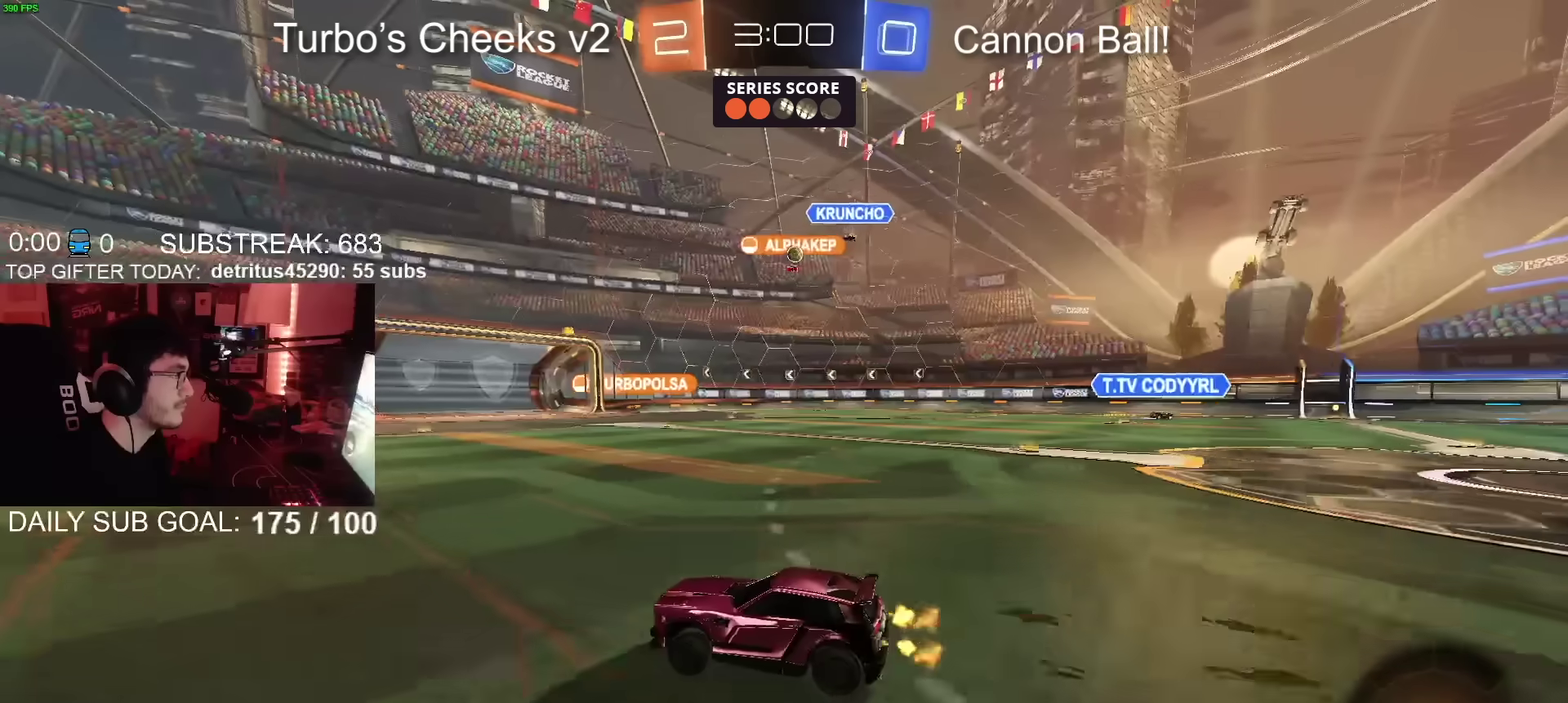
{"buttons": ["R2"], "left_stick": "center", "right_stick": "center", "events": [[233, "left_stick", "up-right"], [384, "left_stick", "center"]]}
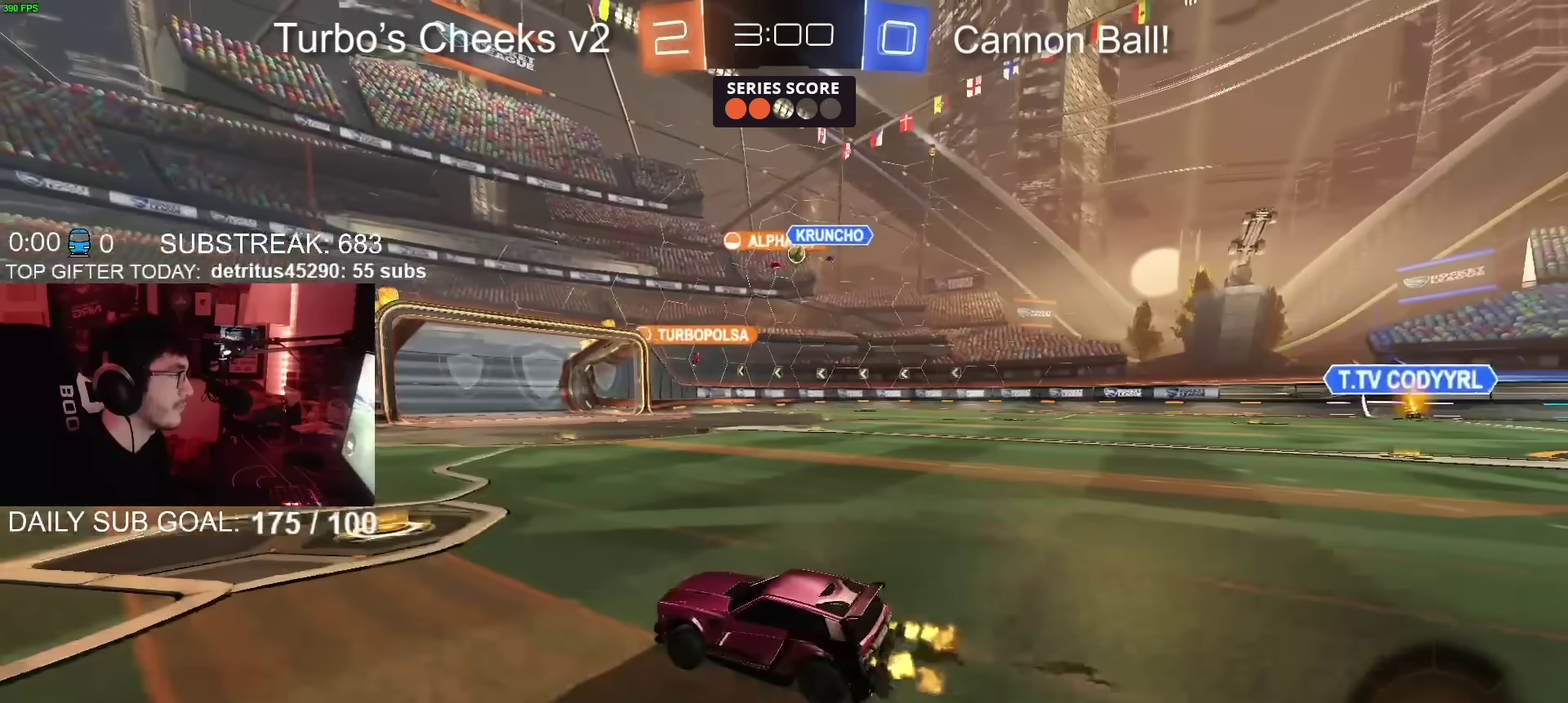
{"buttons": ["R2"], "left_stick": "center", "right_stick": "center", "events": []}
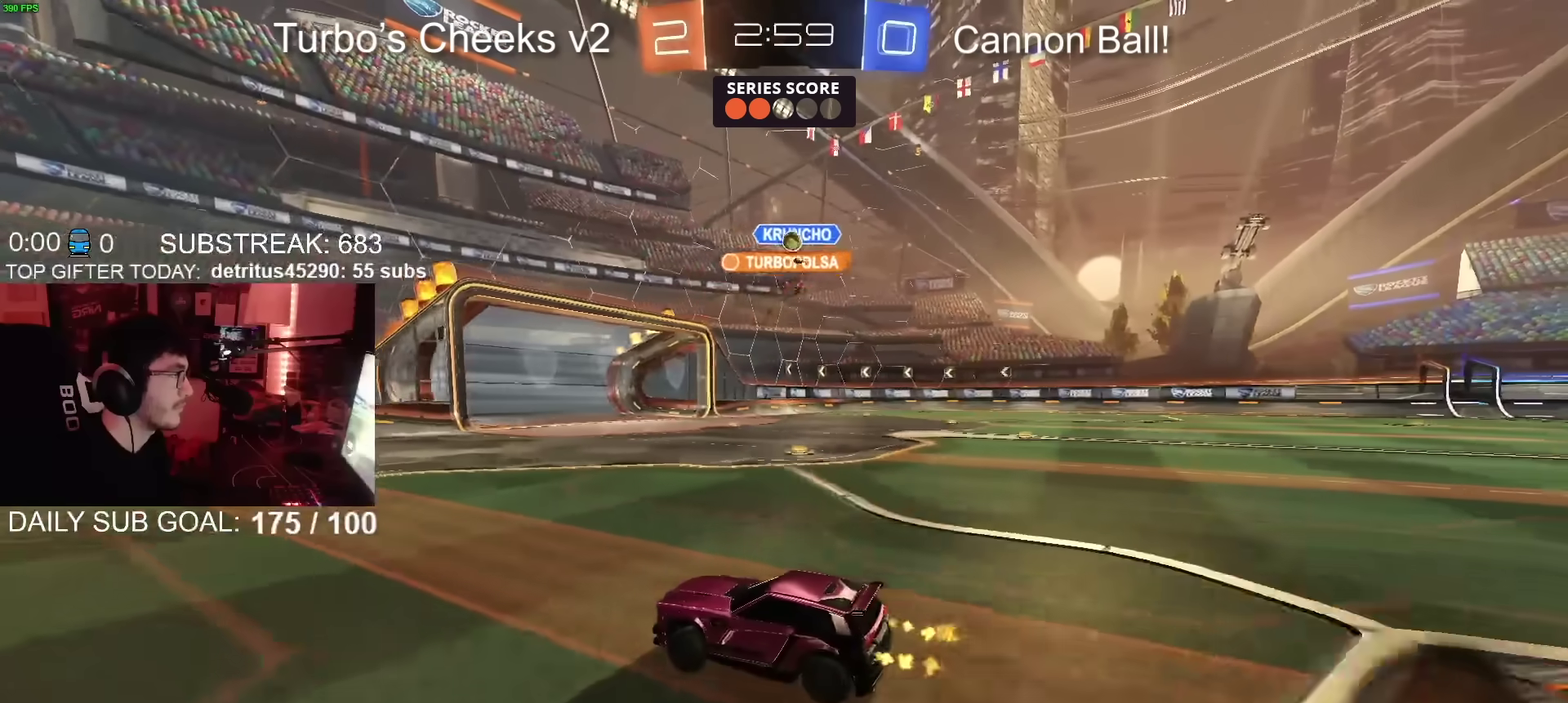
{"buttons": ["L2"], "left_stick": "right", "right_stick": "center", "events": [[83, "left_stick", "right"], [217, "left_stick", "center"], [367, "left_stick", "right"], [384, "R2", "up"], [467, "L2", "down"]]}
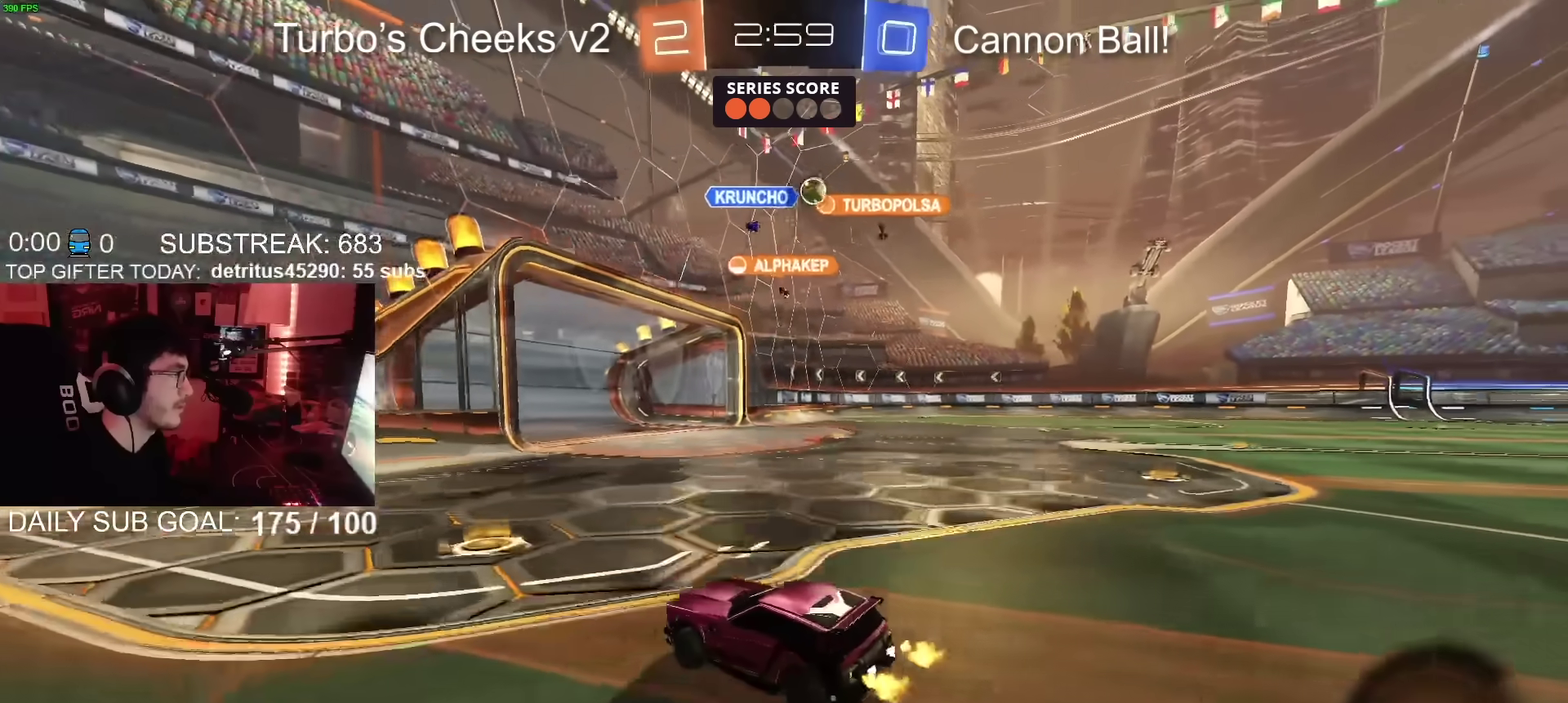
{"buttons": ["R2"], "left_stick": "right", "right_stick": "center", "events": [[401, "L2", "up"], [401, "R2", "down"]]}
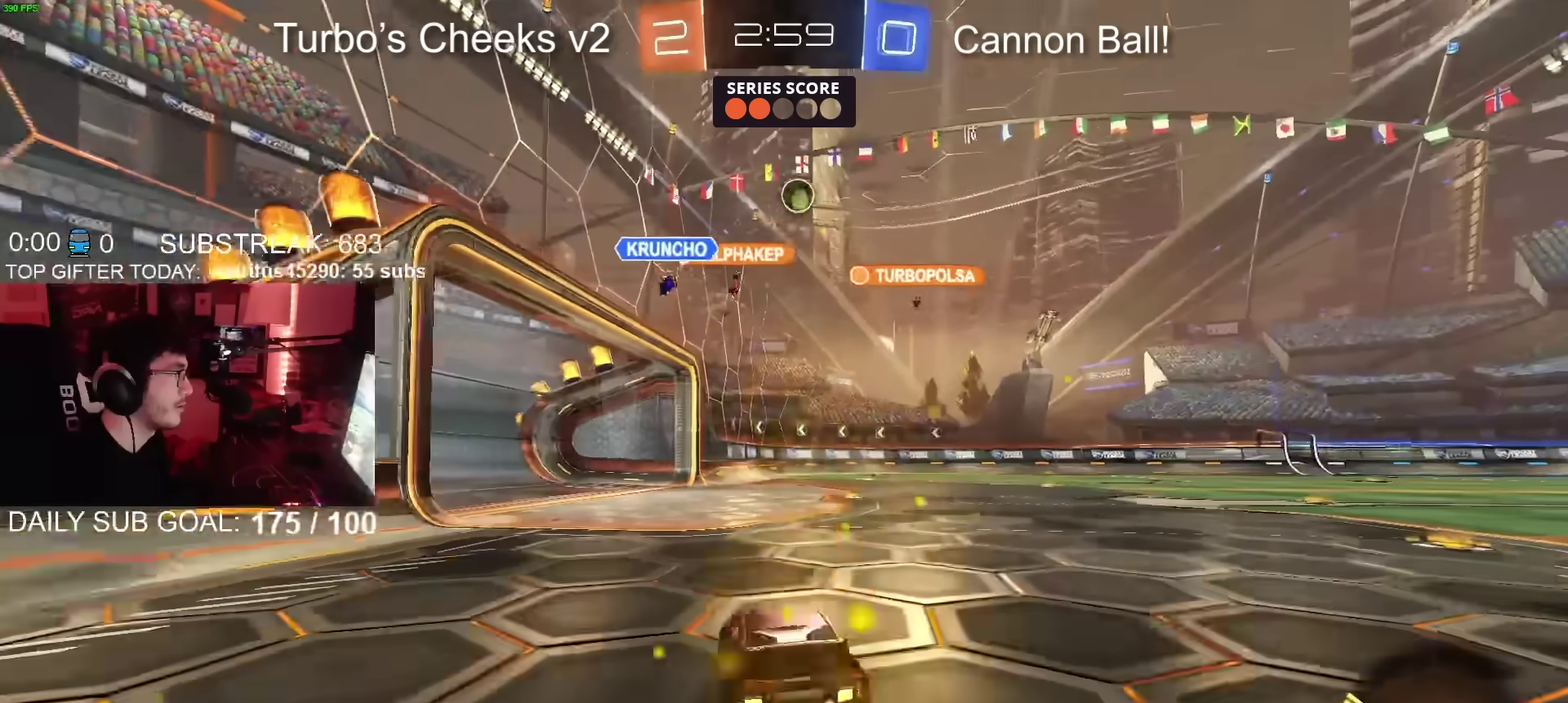
{"buttons": ["CIRCLE", "R2"], "left_stick": "up-right", "right_stick": "center", "events": [[417, "left_stick", "up-right"], [434, "CIRCLE", "down"]]}
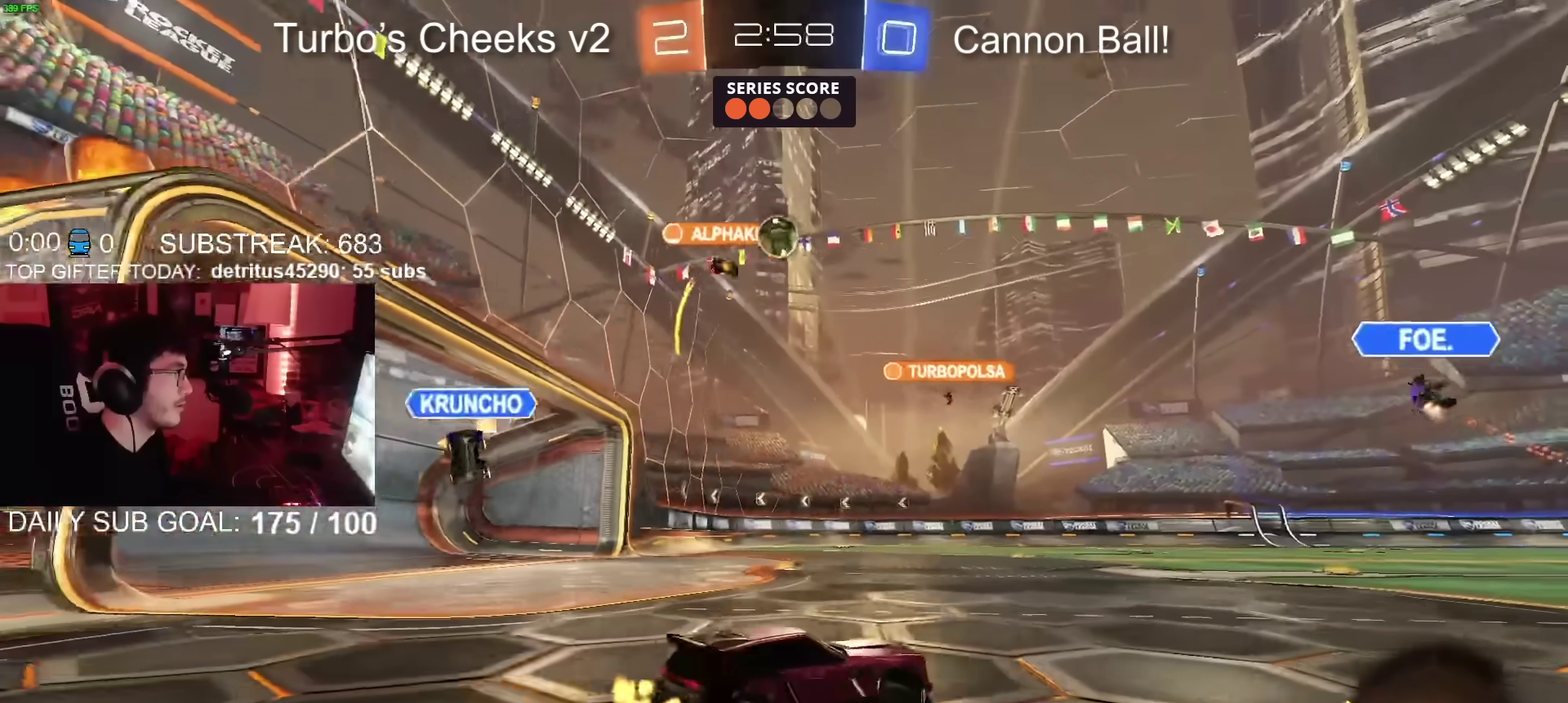
{"buttons": ["CIRCLE", "R2"], "left_stick": "up-right", "right_stick": "center", "events": [[84, "left_stick", "center"], [234, "left_stick", "up-right"]]}
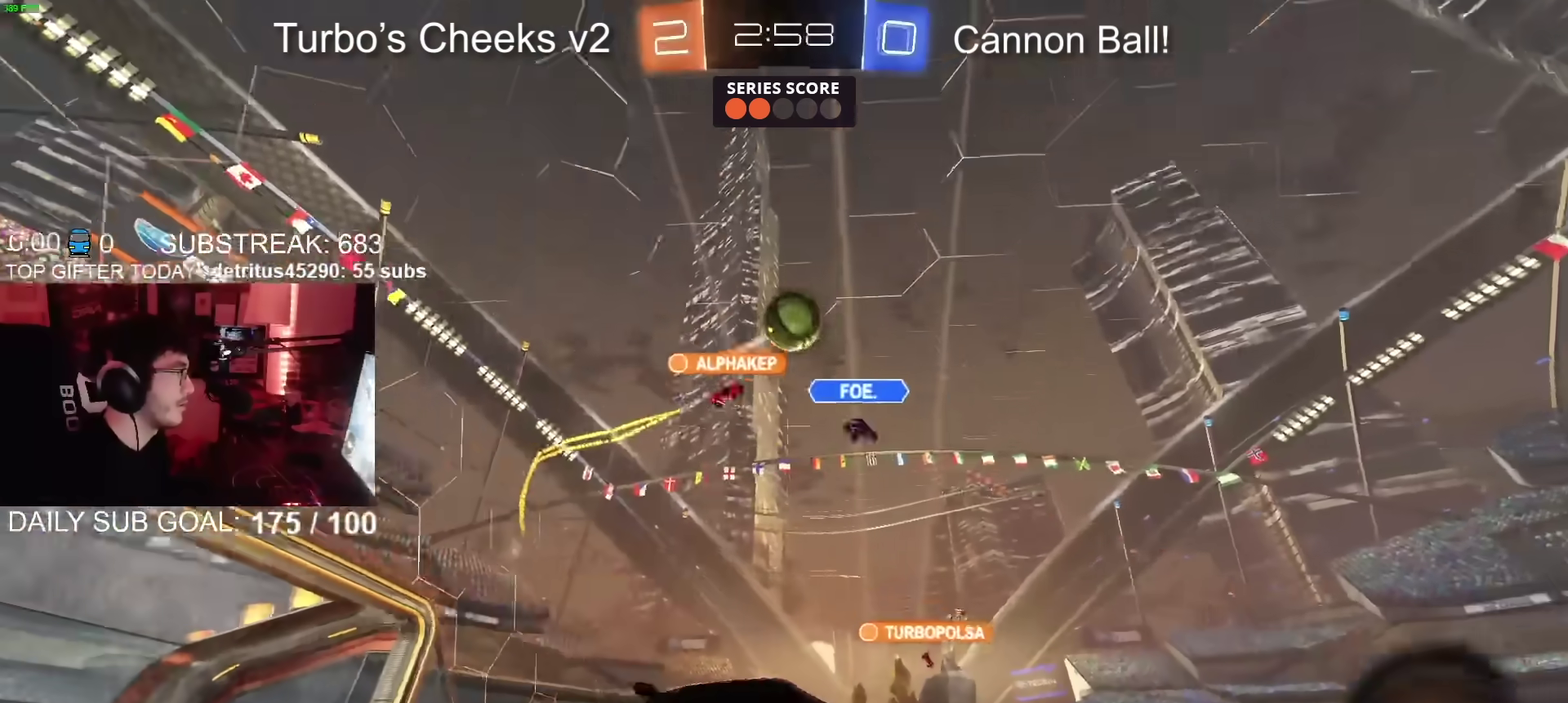
{"buttons": ["R2"], "left_stick": "down-left", "right_stick": "center", "events": [[67, "CIRCLE", "up"], [167, "left_stick", "down"], [183, "CROSS", "down"], [200, "CIRCLE", "down"], [267, "left_stick", "up"], [317, "left_stick", "down-left"], [417, "CIRCLE", "up"], [417, "CROSS", "up"]]}
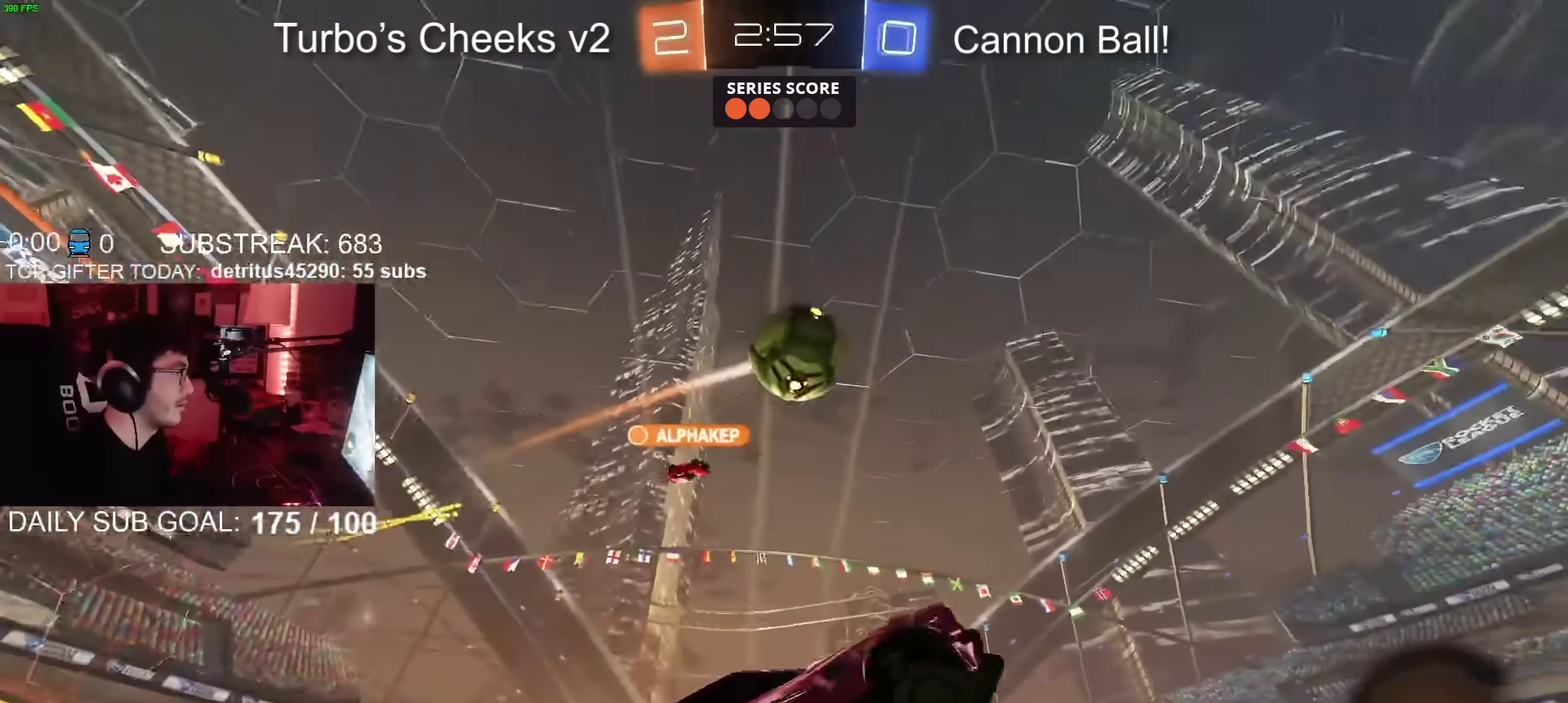
{"buttons": ["CIRCLE", "TRIANGLE", "R2"], "left_stick": "up-right", "right_stick": "center", "events": [[34, "CIRCLE", "down"], [50, "left_stick", "center"], [167, "left_stick", "up-right"], [401, "CROSS", "down"], [417, "TRIANGLE", "down"], [501, "CROSS", "up"]]}
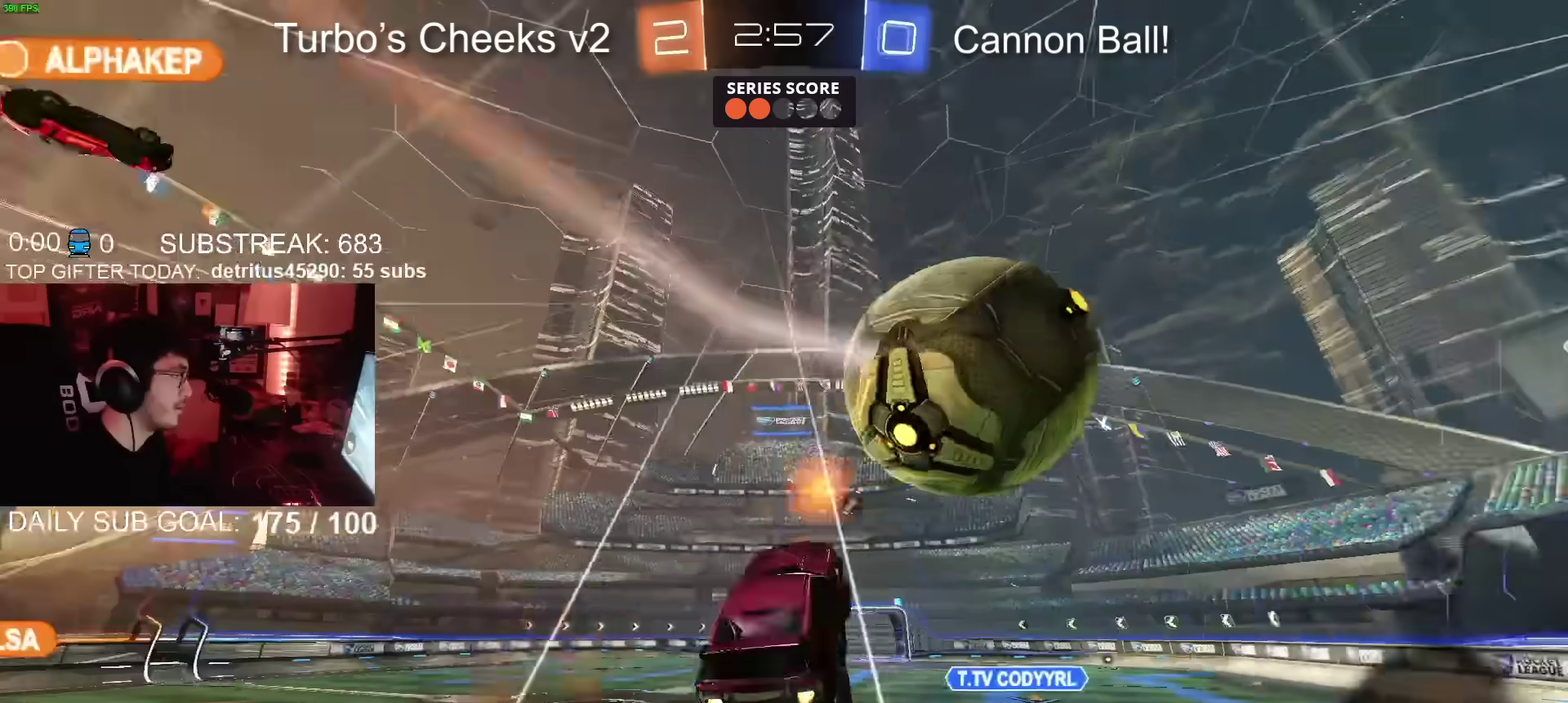
{"buttons": ["R2"], "left_stick": "down", "right_stick": "center", "events": [[17, "TRIANGLE", "up"], [50, "CIRCLE", "up"], [50, "left_stick", "center"], [150, "TRIANGLE", "down"], [150, "left_stick", "down"], [250, "TRIANGLE", "up"]]}
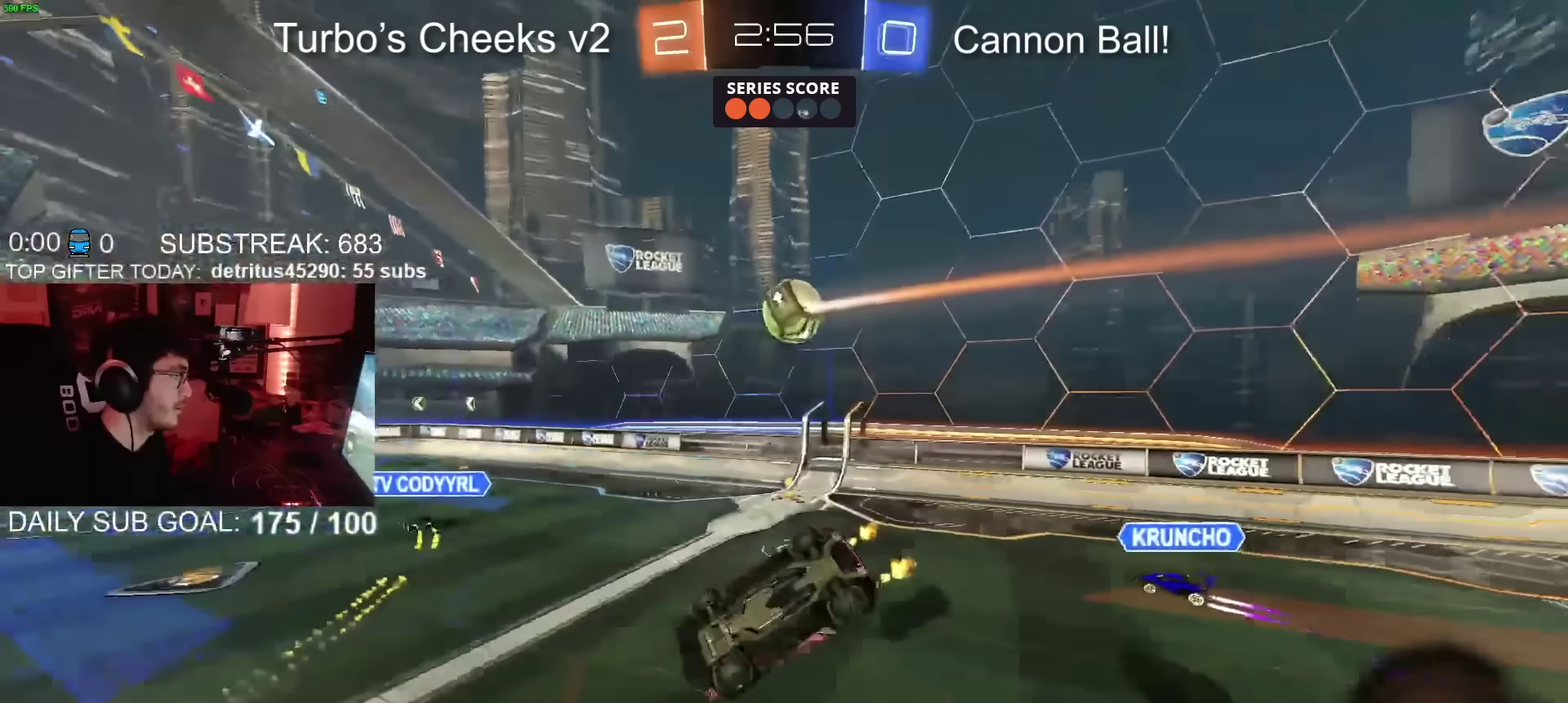
{"buttons": ["R2"], "left_stick": "right", "right_stick": "center", "events": [[117, "left_stick", "right"], [167, "CIRCLE", "down"], [468, "CIRCLE", "up"]]}
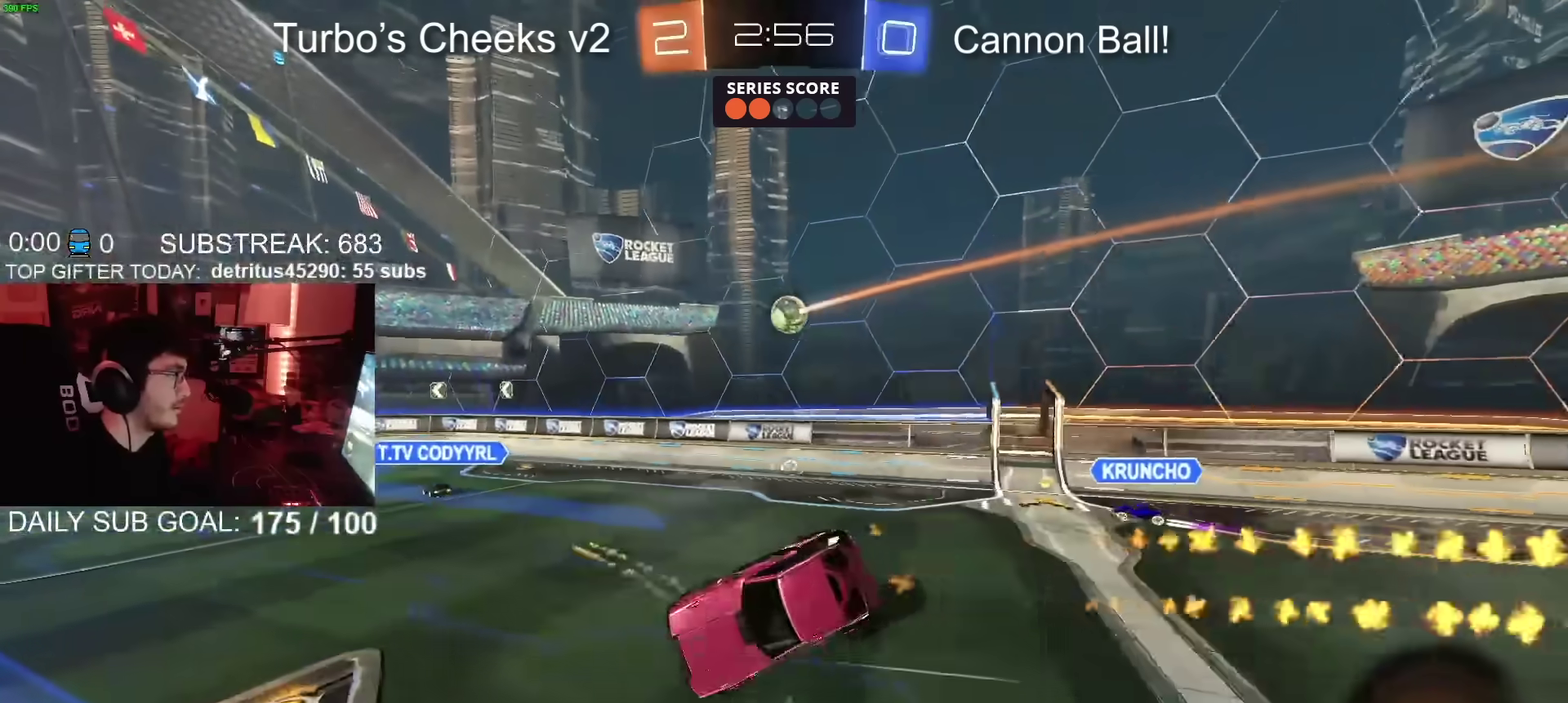
{"buttons": ["CIRCLE", "R2"], "left_stick": "left", "right_stick": "center", "events": [[300, "CIRCLE", "down"], [350, "left_stick", "center"], [467, "left_stick", "left"]]}
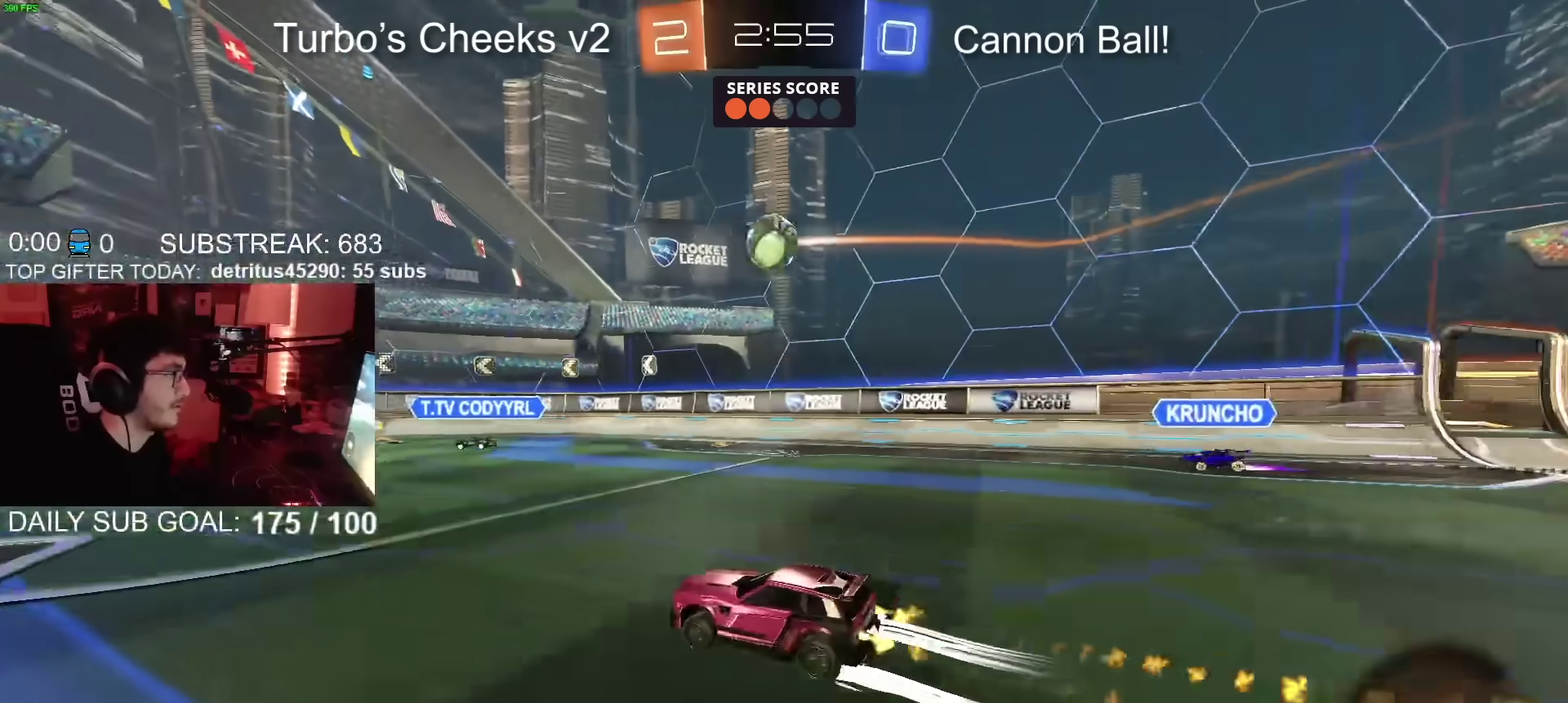
{"buttons": ["R2"], "left_stick": "center", "right_stick": "center", "events": [[17, "CIRCLE", "up"], [34, "left_stick", "center"], [334, "left_stick", "up-right"], [434, "left_stick", "center"]]}
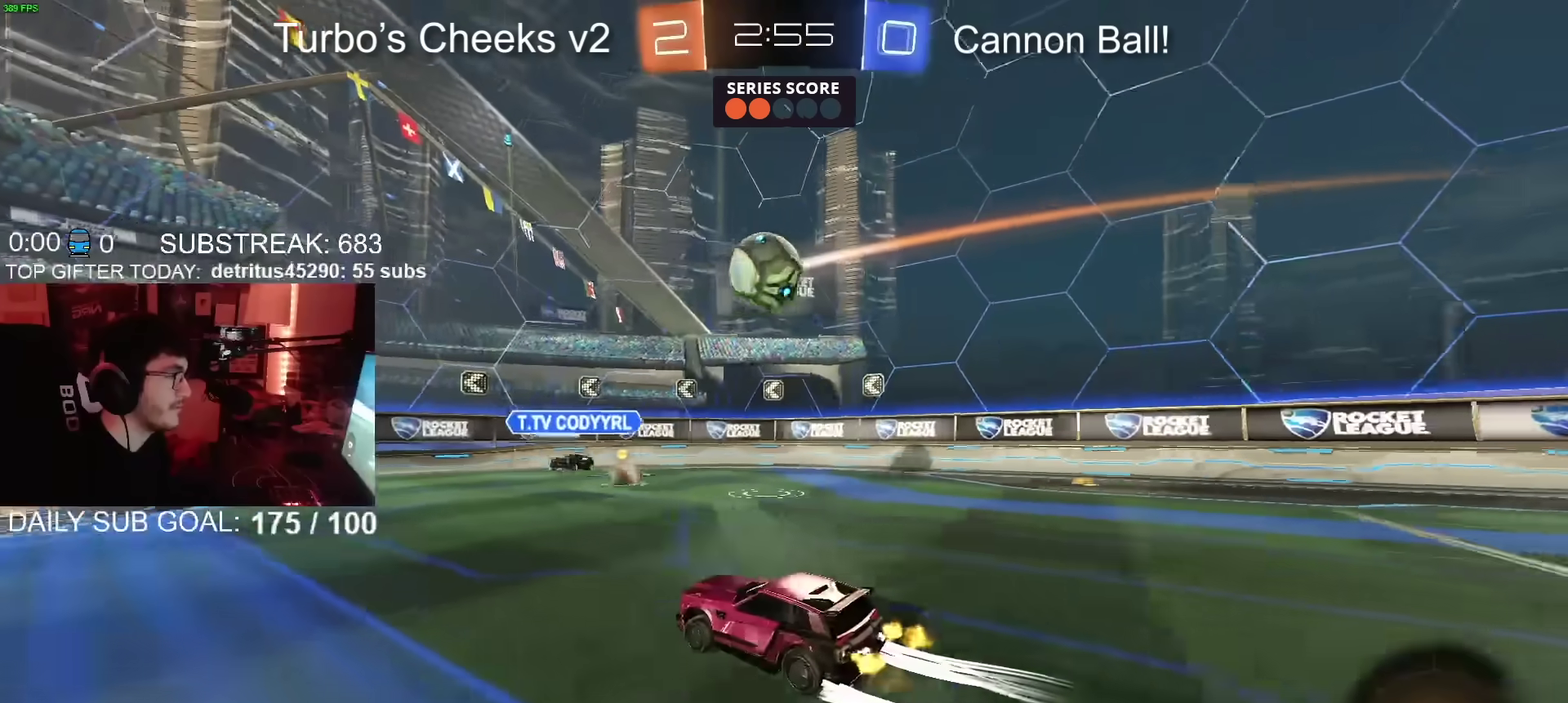
{"buttons": ["R2"], "left_stick": "right", "right_stick": "center", "events": [[233, "left_stick", "right"]]}
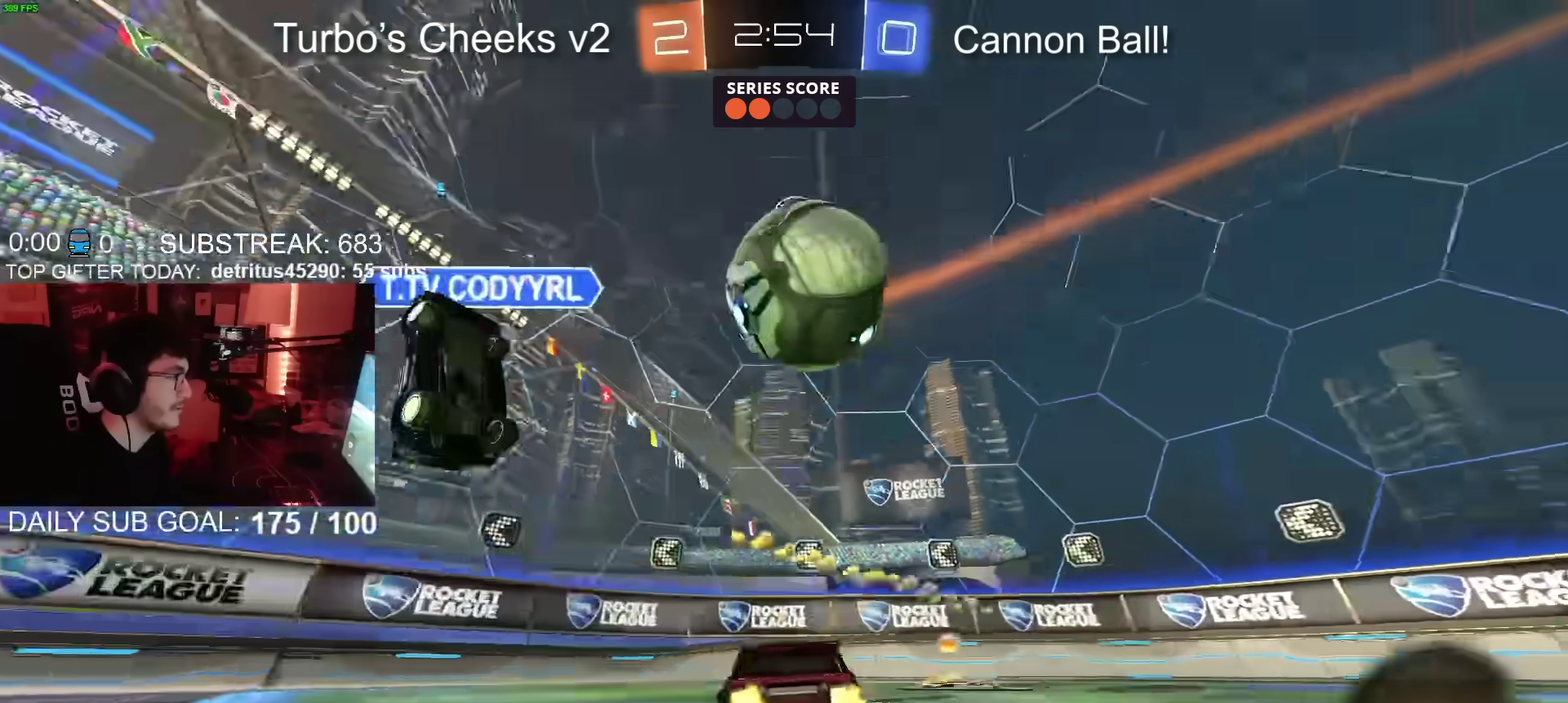
{"buttons": ["R2"], "left_stick": "right", "right_stick": "center", "events": [[101, "L2", "down"], [101, "R2", "up"], [234, "R2", "down"], [267, "L2", "up"], [284, "CIRCLE", "down"], [484, "CIRCLE", "up"]]}
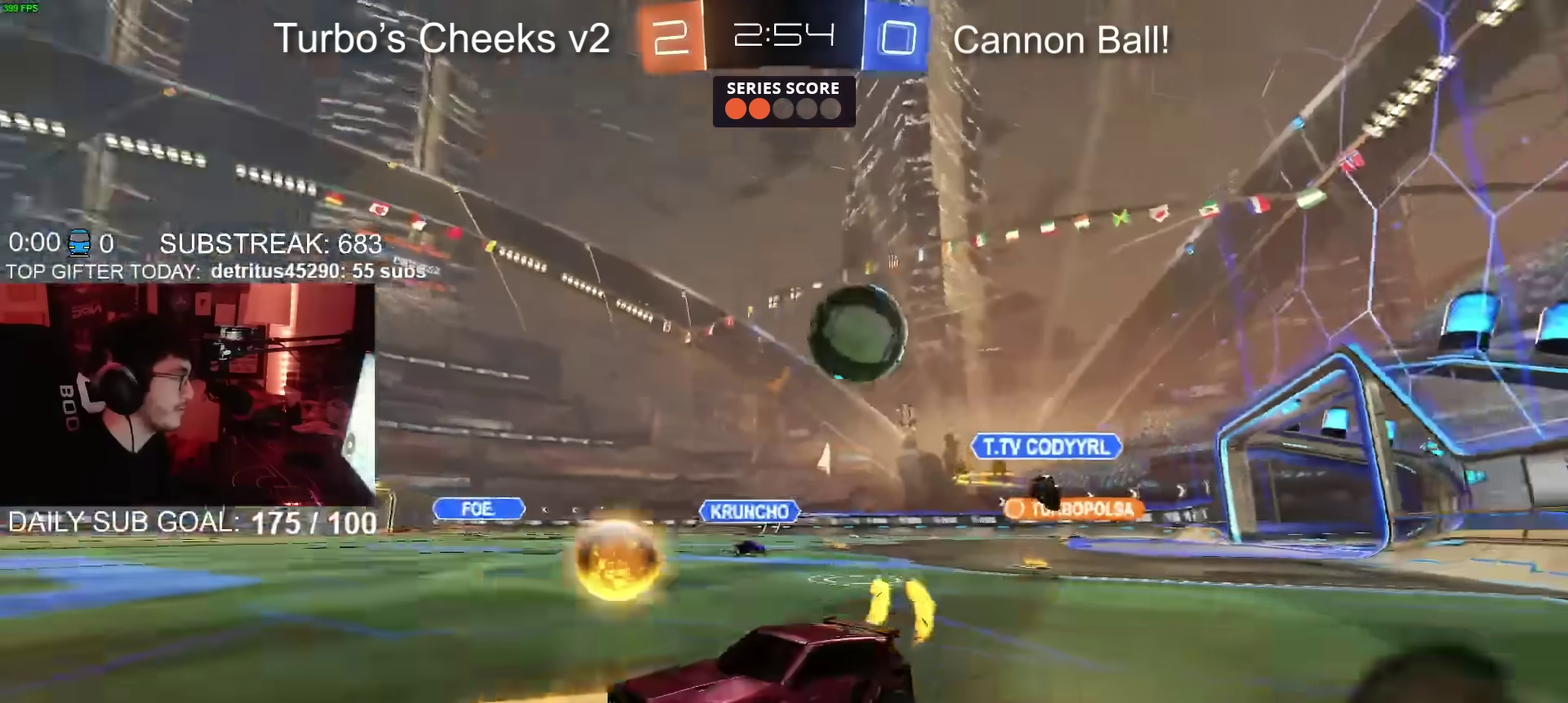
{"buttons": ["R2"], "left_stick": "center", "right_stick": "center", "events": [[300, "R2", "up"], [317, "L2", "down"], [384, "left_stick", "center"], [450, "L2", "up"], [500, "R2", "down"]]}